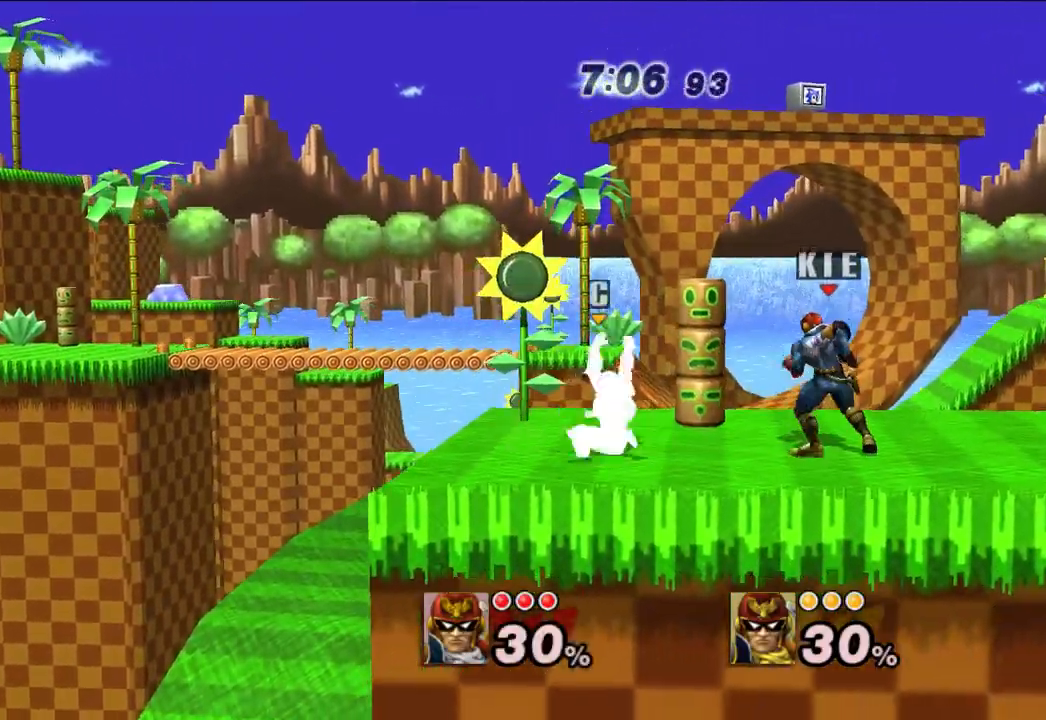
Gameplay with a controller (Nintendo layout); each line is a JSON object with the inputs held at the frame after it. "events" lists button and stick changes between this image and that frame as [ms after this image, input, new state], when the widget could be followed in between. Not read: L3 R3.
{"buttons": [], "left_stick": "down", "right_stick": "center", "events": [[17, "X", "down"], [33, "left_stick", "center"], [67, "X", "up"], [167, "A", "down"], [217, "A", "up"], [300, "A", "down"], [333, "A", "up"], [350, "left_stick", "right"], [450, "L1", "down"], [500, "L1", "up"], [500, "left_stick", "down"]]}
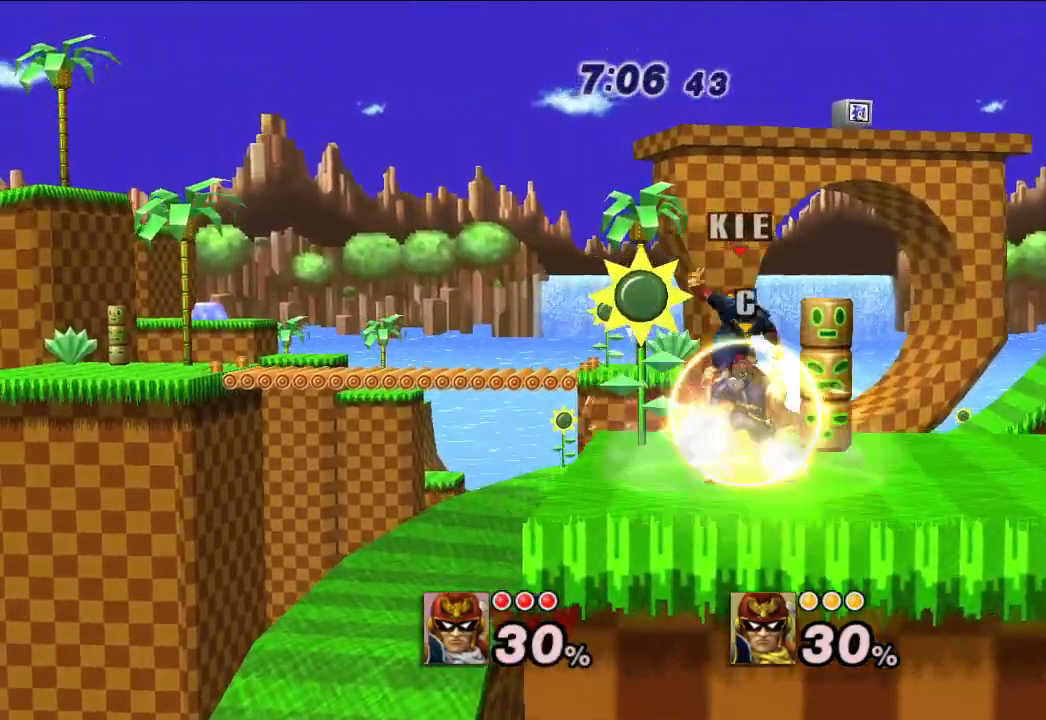
{"buttons": [], "left_stick": "right", "right_stick": "center", "events": [[267, "left_stick", "center"], [433, "left_stick", "right"]]}
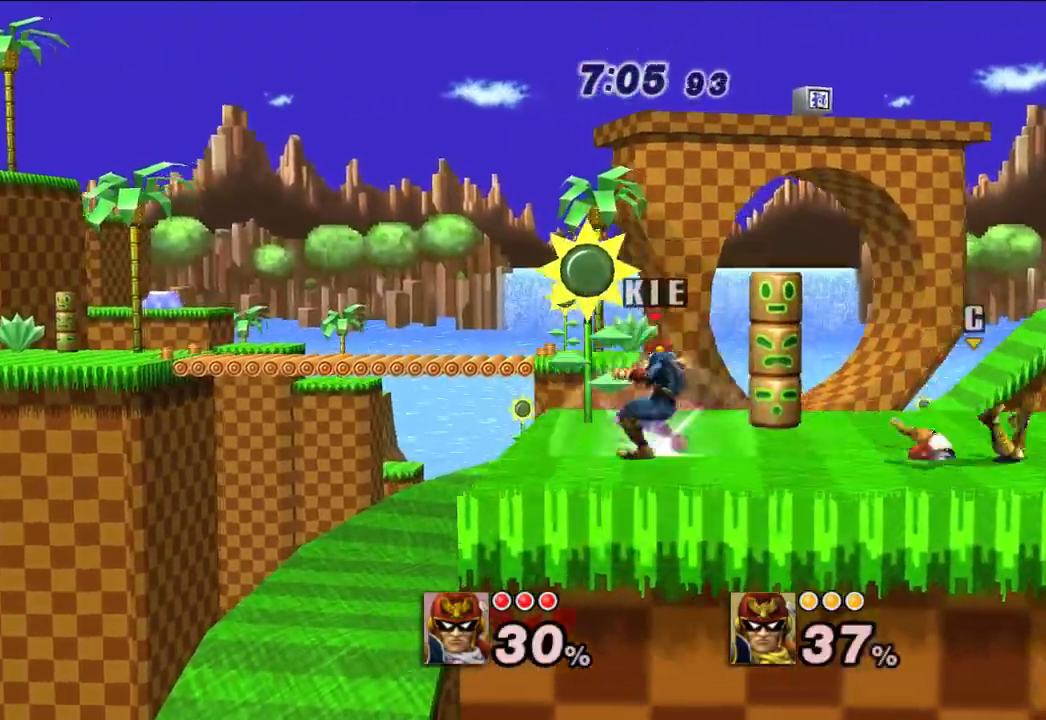
{"buttons": [], "left_stick": "center", "right_stick": "center", "events": [[33, "left_stick", "center"]]}
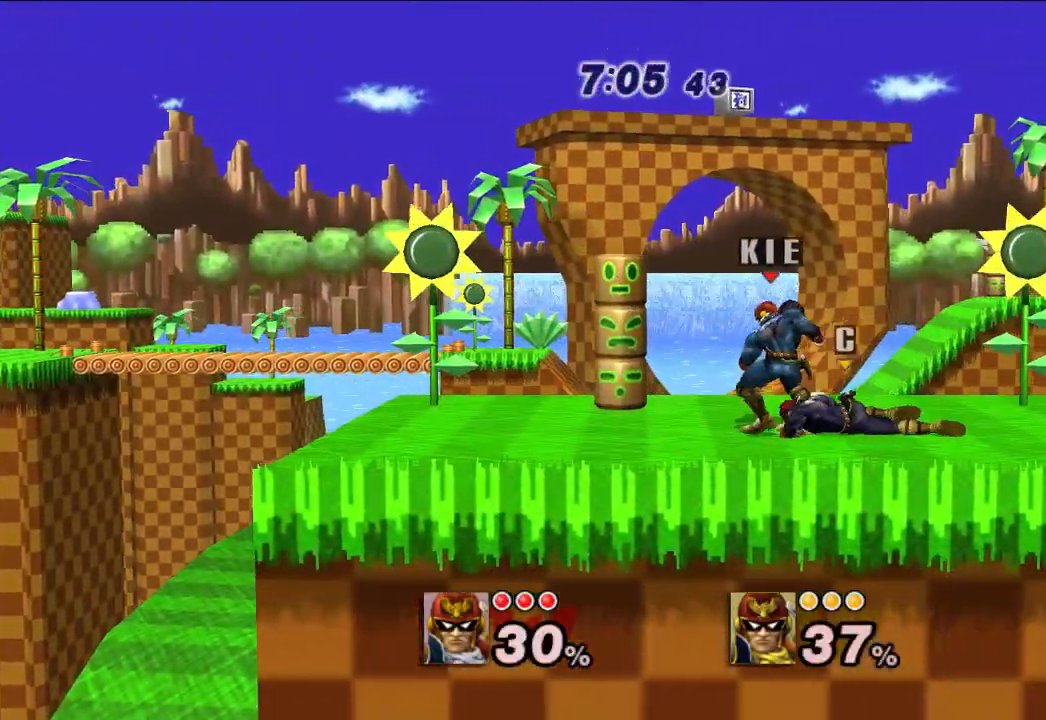
{"buttons": [], "left_stick": "right", "right_stick": "center", "events": [[33, "X", "down"], [100, "X", "up"], [117, "left_stick", "right"], [233, "right_stick", "down"], [283, "right_stick", "center"]]}